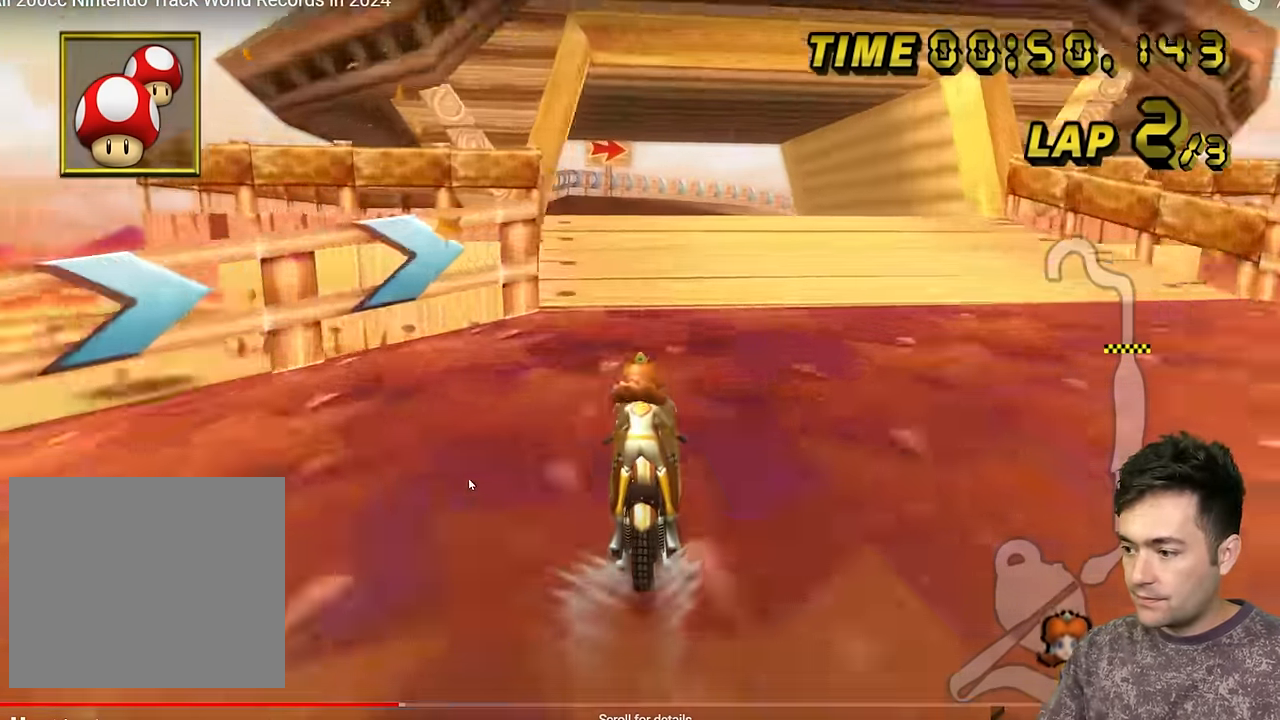
Gameplay with a controller (Nintendo layout); each line is a JSON object with the inputs held at the frame after it. "events" lists button and stick changes between this image and that frame as [ms after this image, input, new state], when the widget could be followed in between. Not read: B L3 R3 X Y Z.
{"buttons": ["A", "R1"], "left_stick": "up", "events": [[150, "R1", "down"], [150, "left_stick", "up"]]}
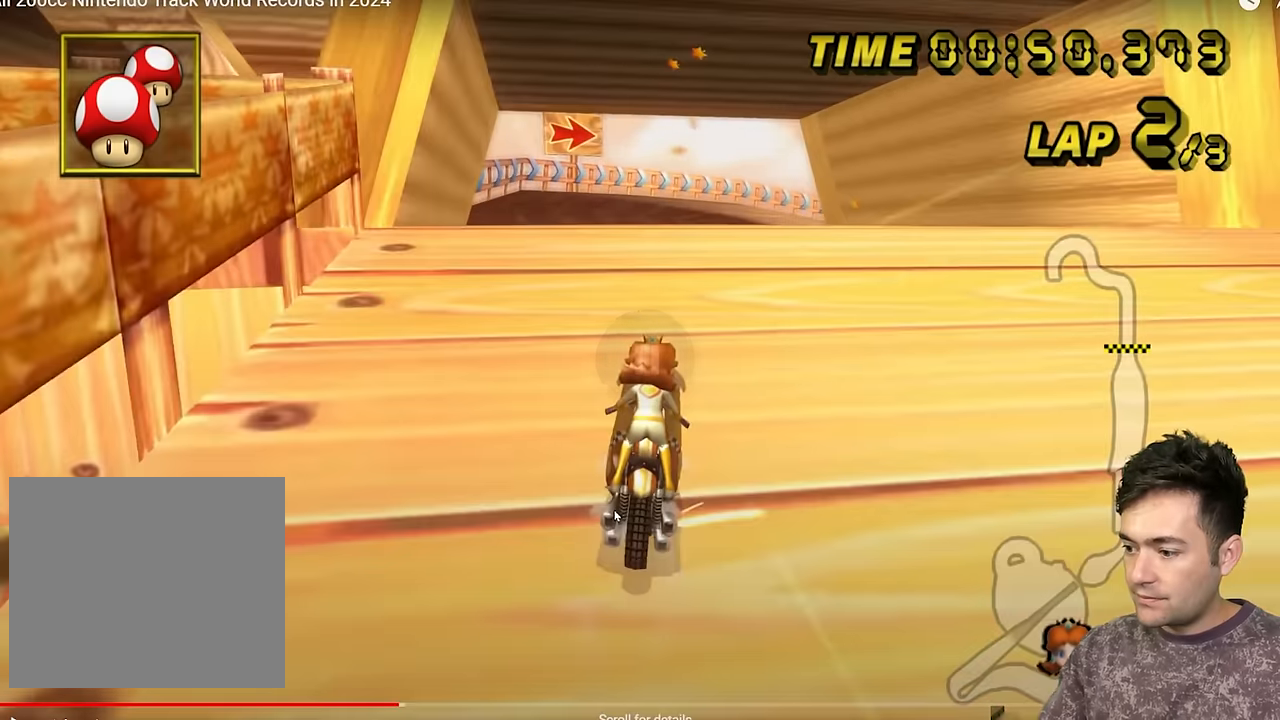
{"buttons": ["A", "R1"], "left_stick": "up", "events": []}
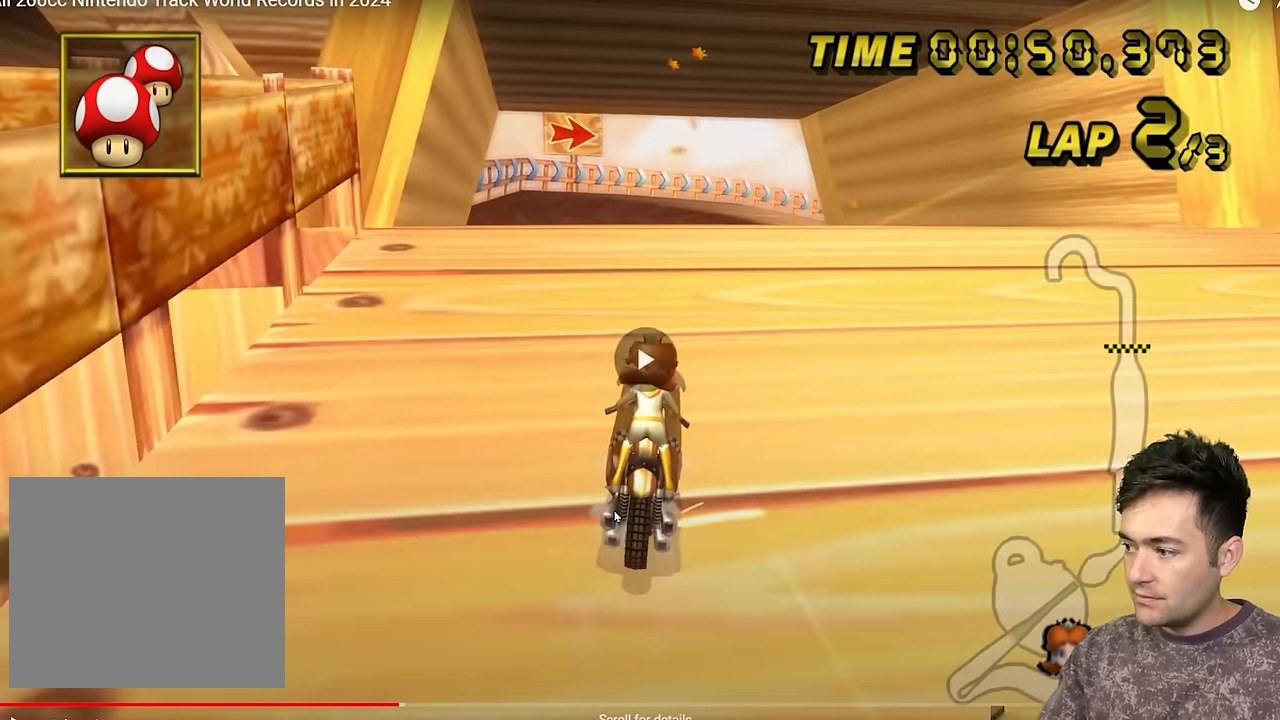
{"buttons": ["A", "R1"], "left_stick": "up", "events": [[150, "left_stick", "up-left"], [433, "left_stick", "up"]]}
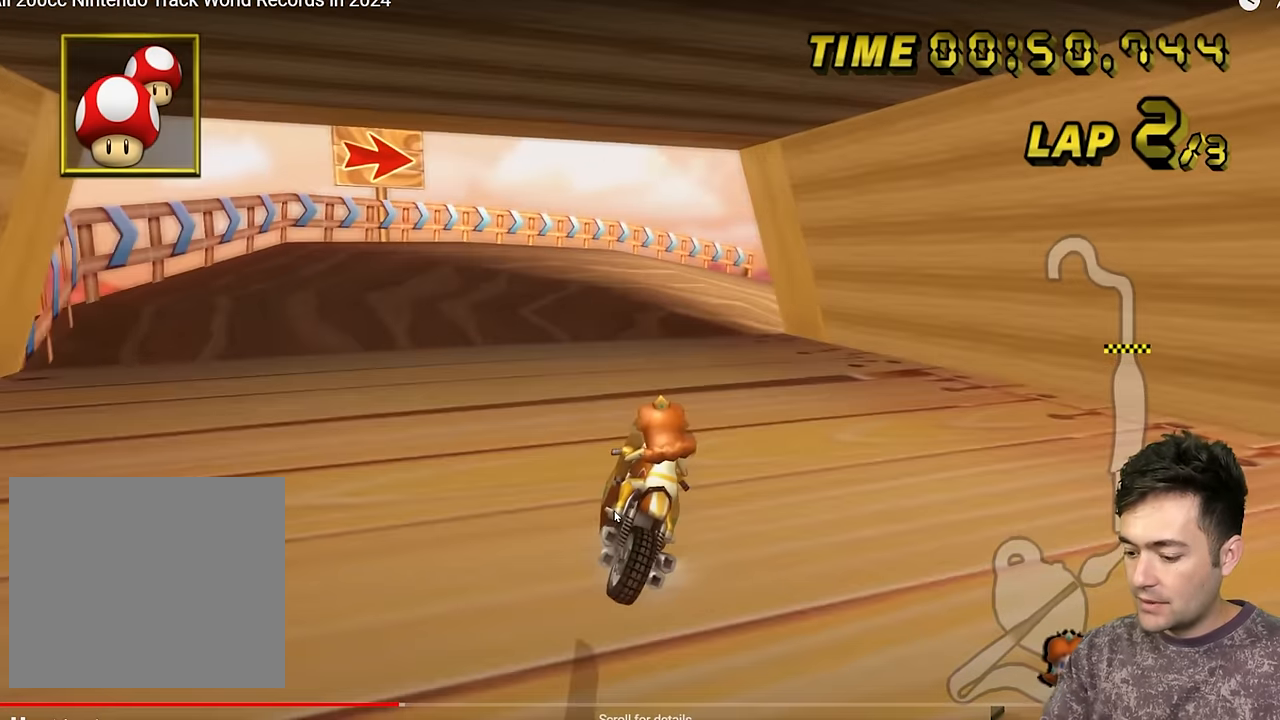
{"buttons": ["A", "R1"], "left_stick": "up", "events": []}
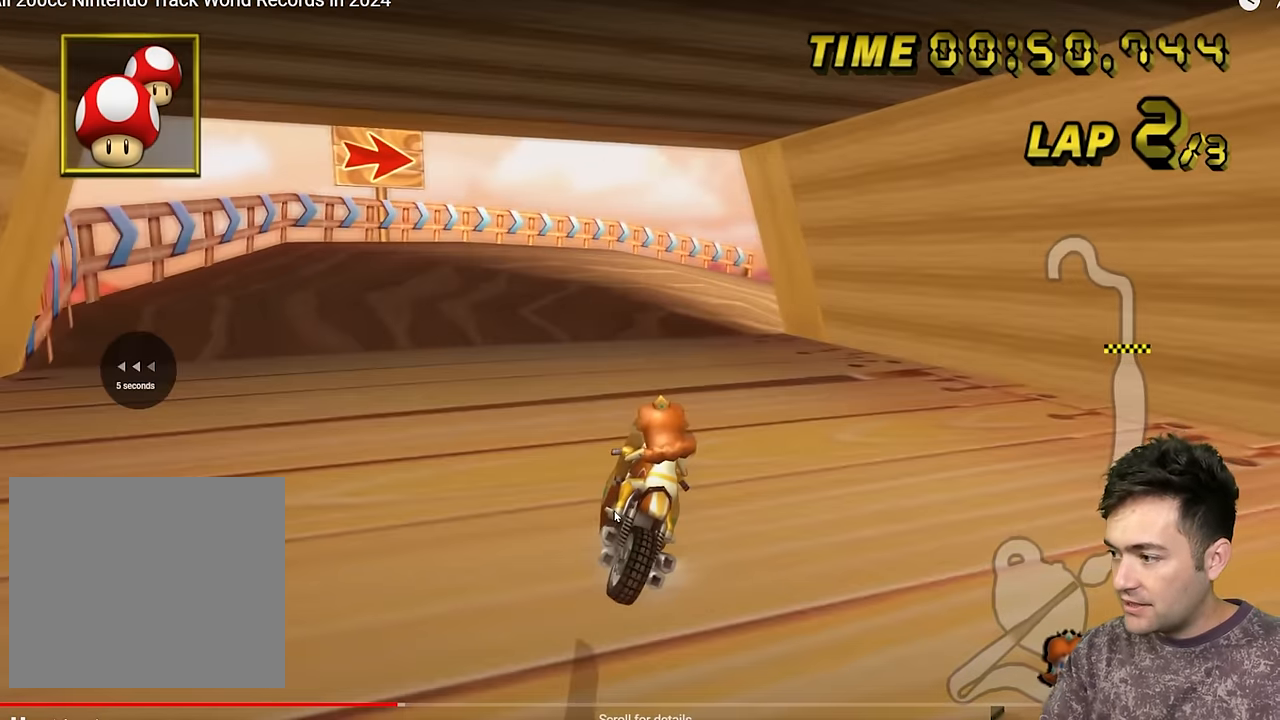
{"buttons": ["A", "R1"], "left_stick": "up-left", "events": [[83, "left_stick", "left"], [250, "left_stick", "up"], [350, "left_stick", "up-left"]]}
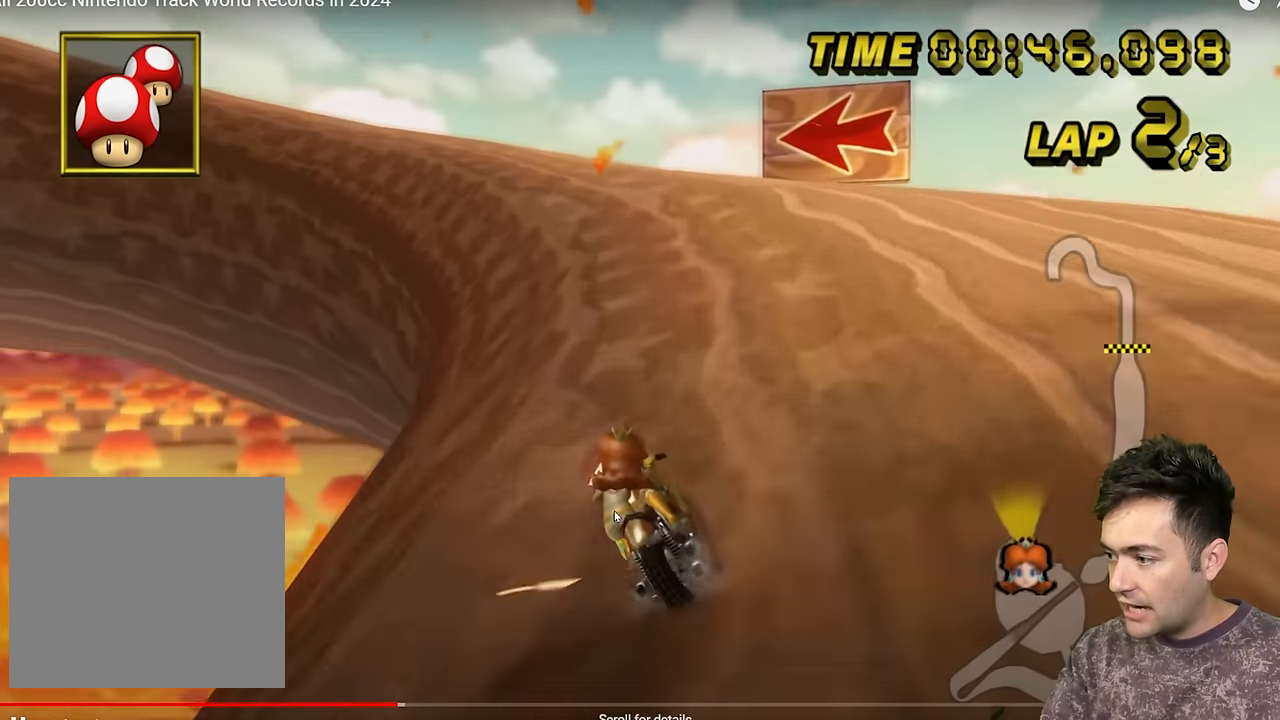
{"buttons": ["A", "R1"], "left_stick": "left", "events": [[417, "left_stick", "left"]]}